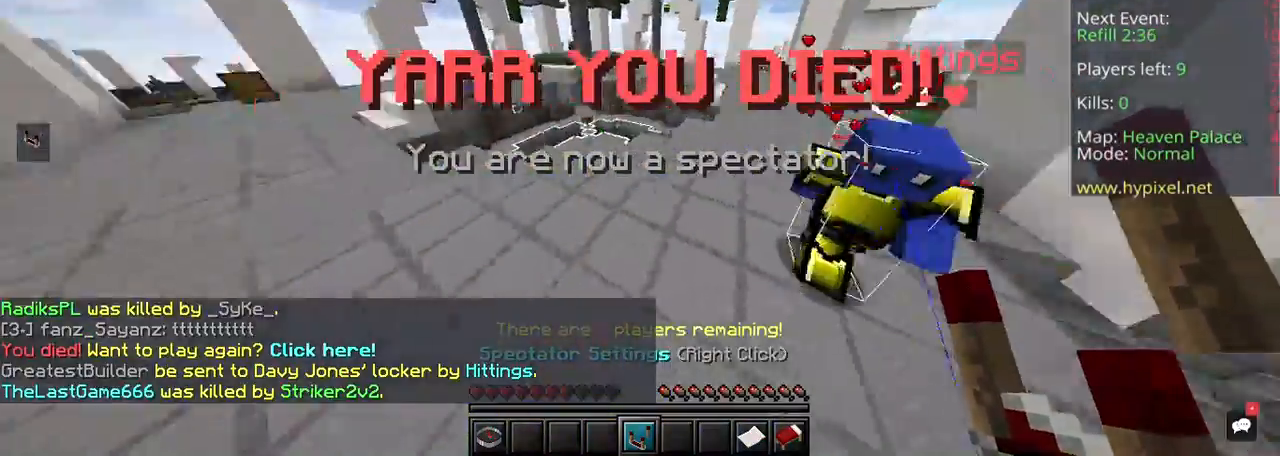
Gameplay with keyboard and mouse; each line is a JSON object with the keys and mouse buttons held at the frame after it. "events" lists presses ("down") and releases ("up") of "a", "d", "s", "space", "w", "mouse_left" and "mouse_right" between this image and that frame as [ms after this image, input, new state], when the widget could be followed in between. "mouse_left", "mouse_right" = the "left", "right" buttons of the "mouse" list. No other keys are recorded. Fast repeated clicks can show as one long hold. Mouse movement is not recorded.
{"keys": ["space", "w"], "mouse": [], "events": [[267, "space", "down"]]}
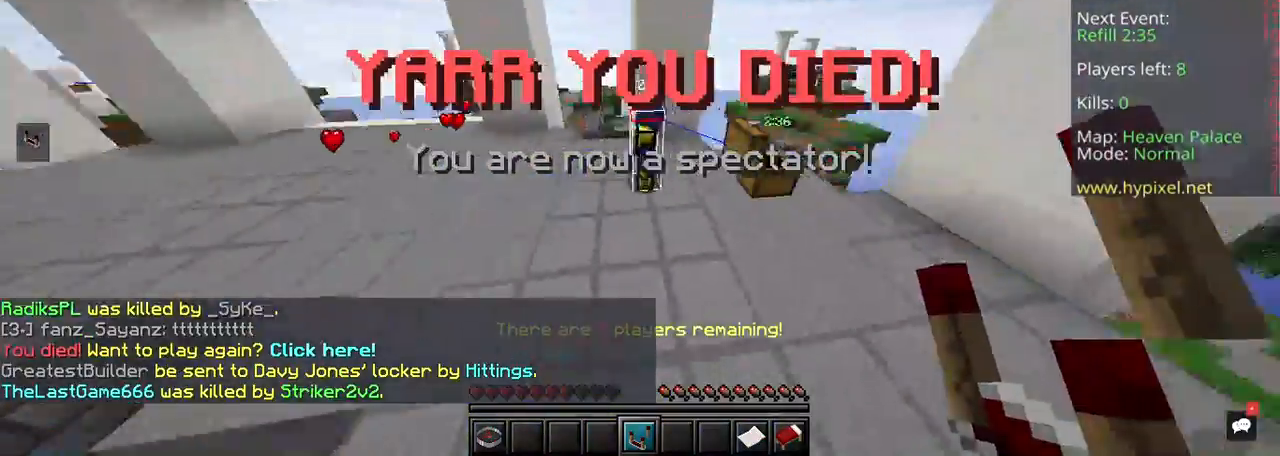
{"keys": ["d", "w"], "mouse": [], "events": [[33, "d", "down"], [100, "space", "up"]]}
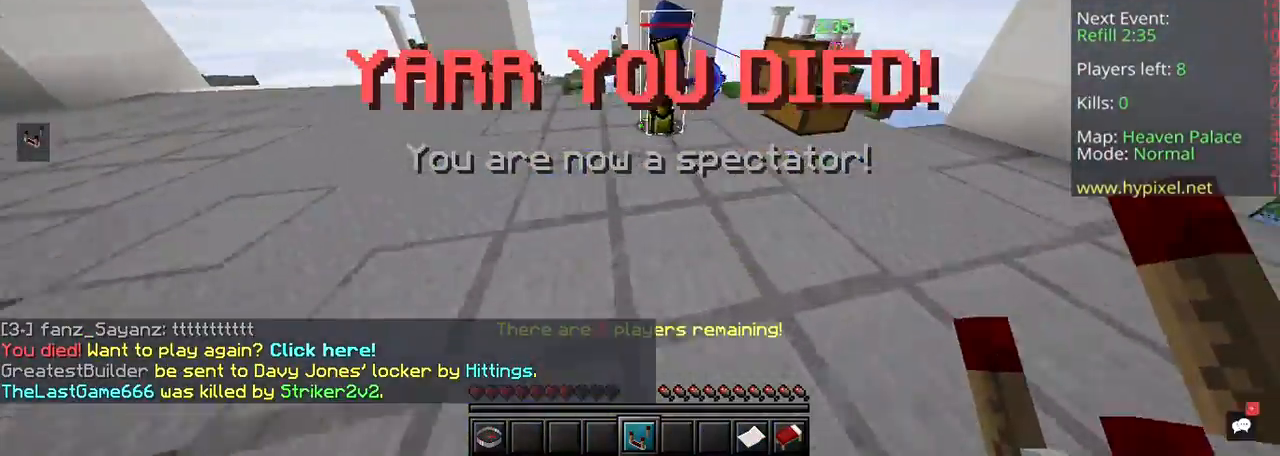
{"keys": ["w"], "mouse": [], "events": [[100, "d", "up"]]}
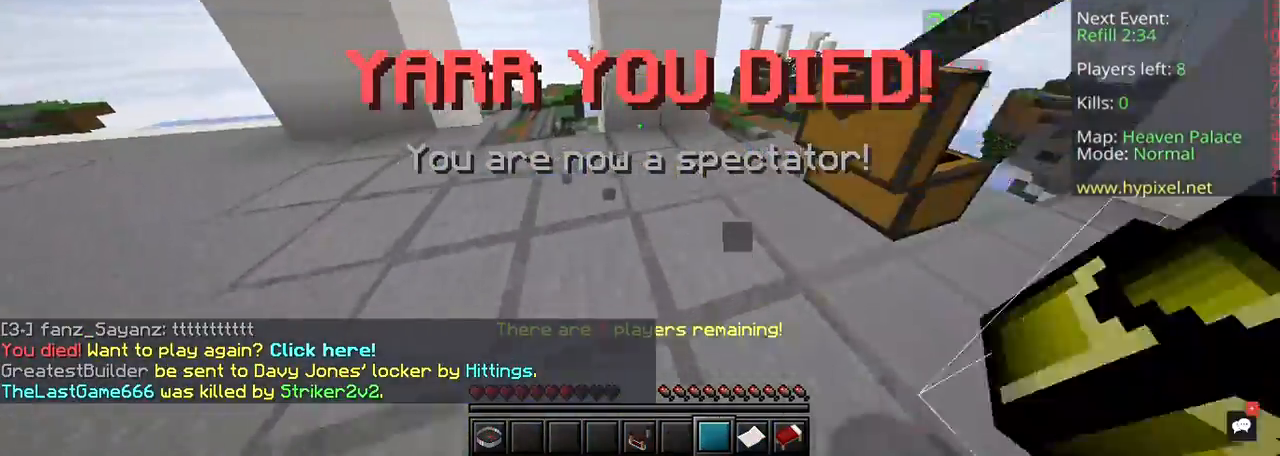
{"keys": [], "mouse": [], "events": [[100, "w", "up"]]}
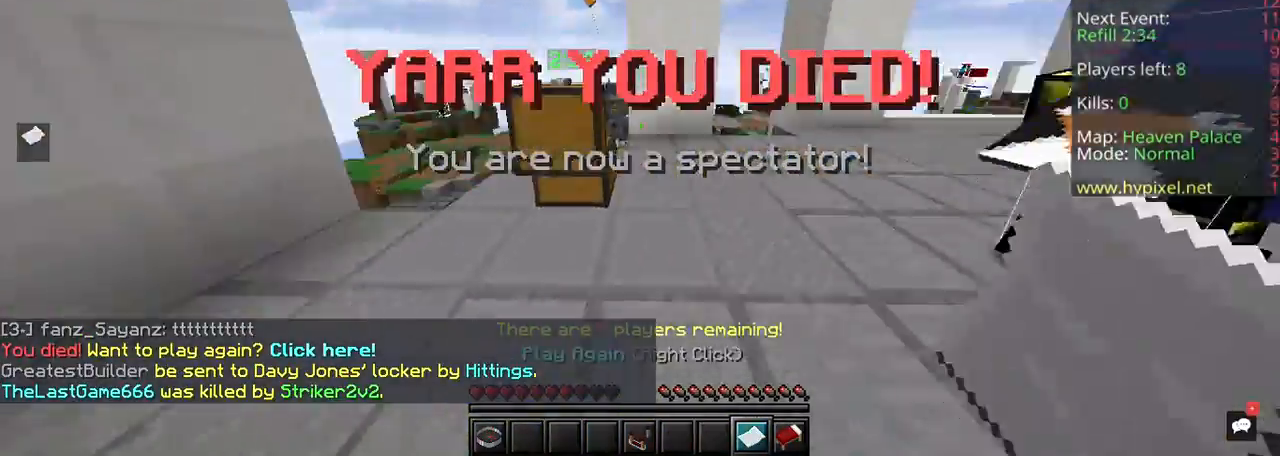
{"keys": ["d", "w"], "mouse": [], "events": [[67, "d", "down"], [67, "w", "down"]]}
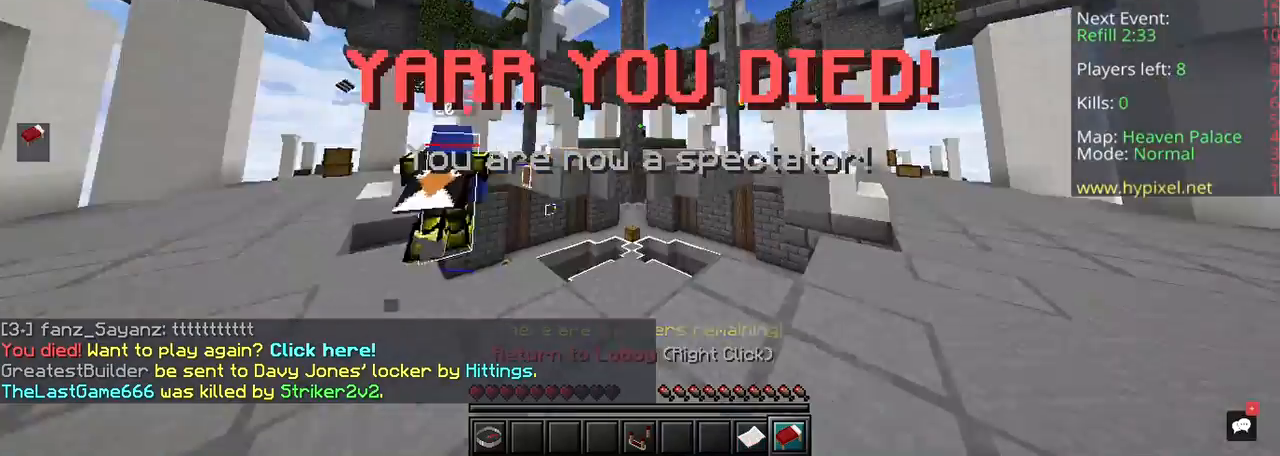
{"keys": ["w"], "mouse": [], "events": [[67, "d", "up"]]}
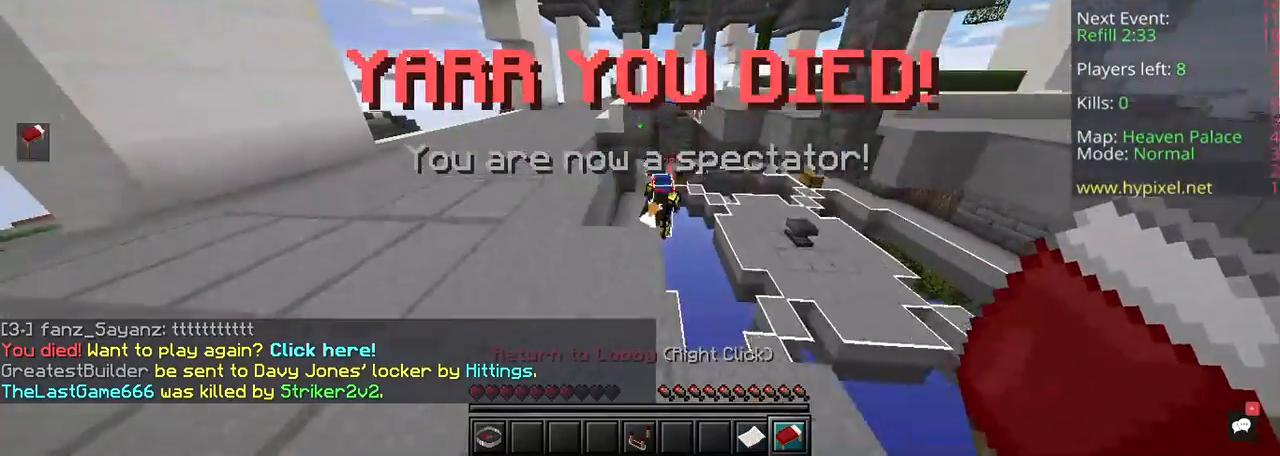
{"keys": [], "mouse": [], "events": [[133, "w", "up"]]}
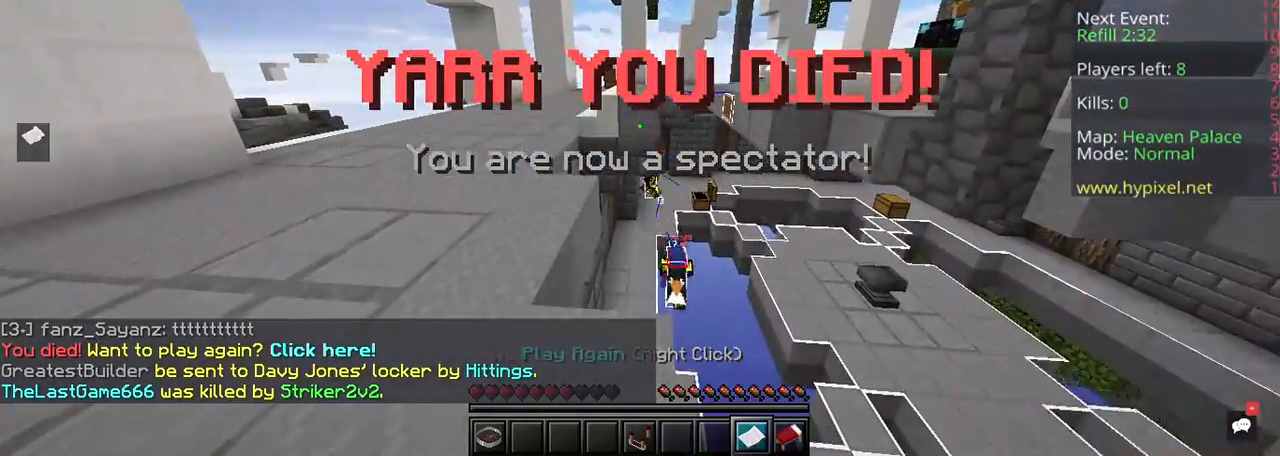
{"keys": ["a", "w"], "mouse": [], "events": [[300, "mouse_right", "down"], [367, "a", "down"], [400, "w", "down"], [467, "mouse_right", "up"]]}
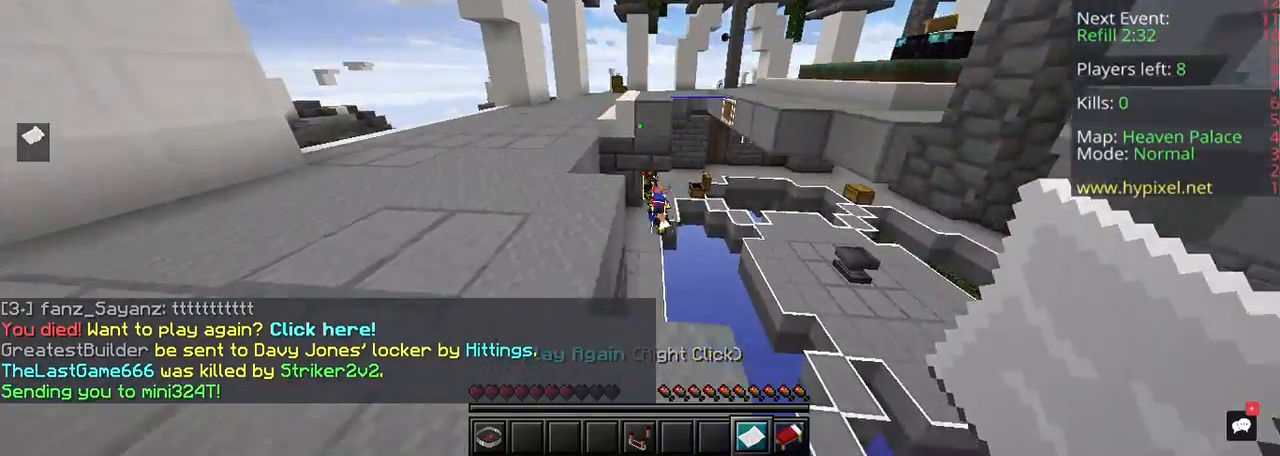
{"keys": [], "mouse": []}
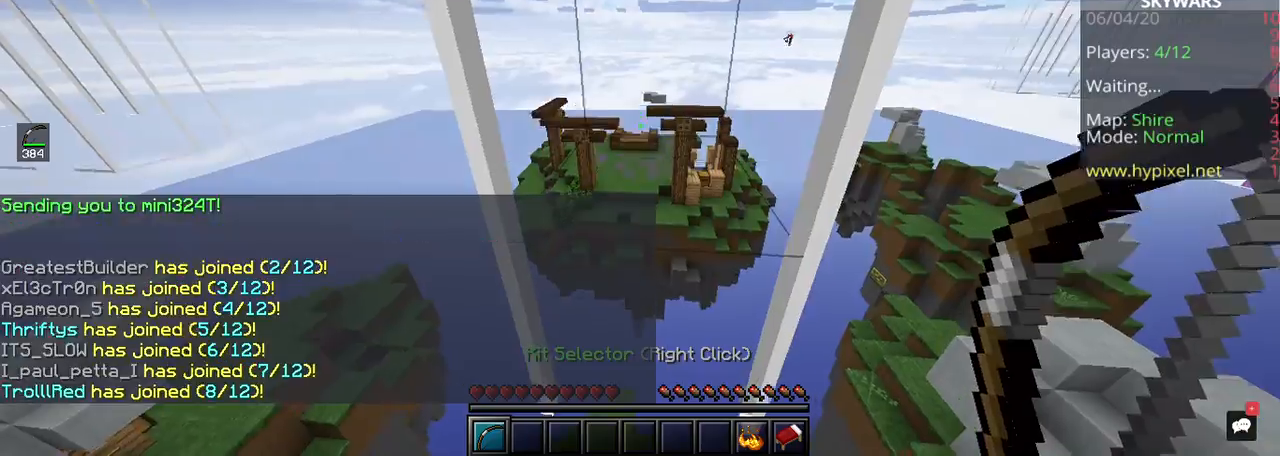
{"keys": ["w"], "mouse": [], "events": [[300, "w", "down"]]}
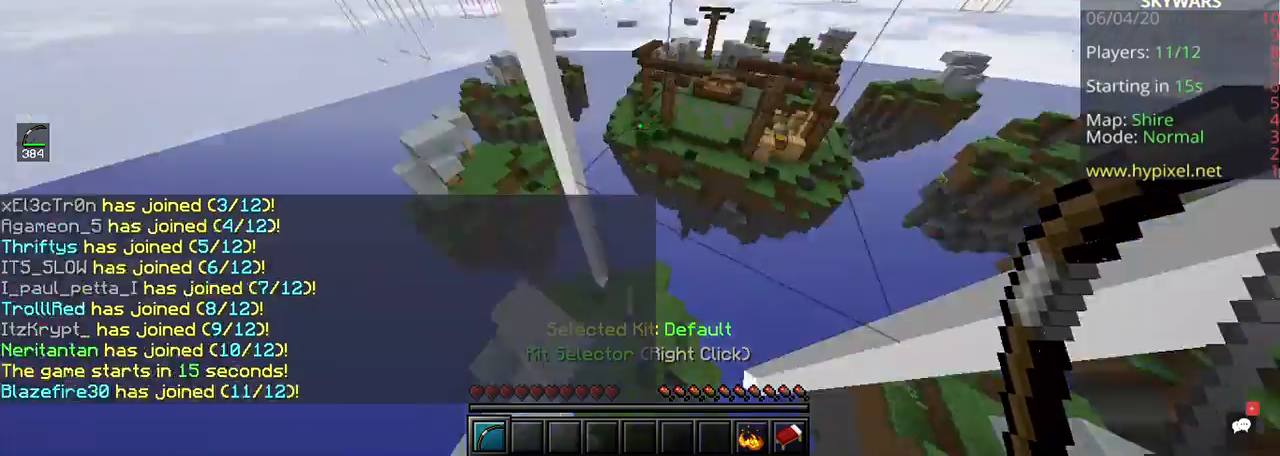
{"keys": [], "mouse": [], "events": [[200, "w", "up"]]}
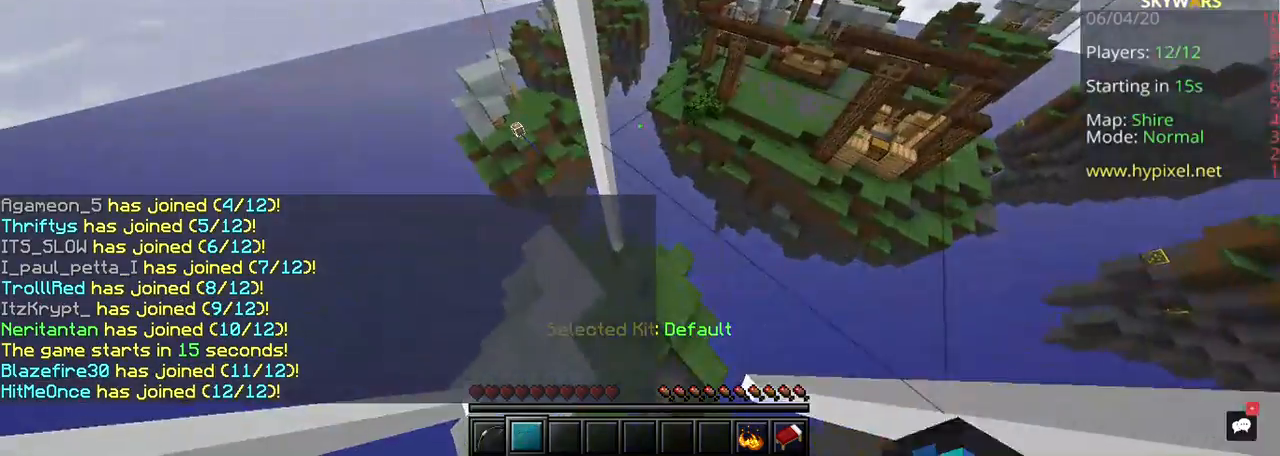
{"keys": [], "mouse": ["left"], "events": [[500, "mouse_left", "down"]]}
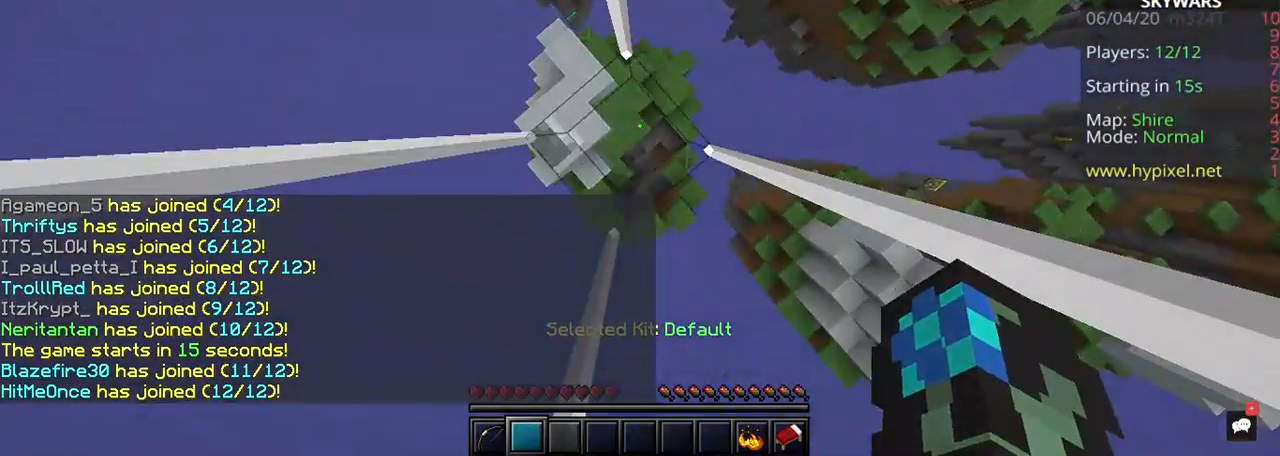
{"keys": [], "mouse": ["left"], "events": []}
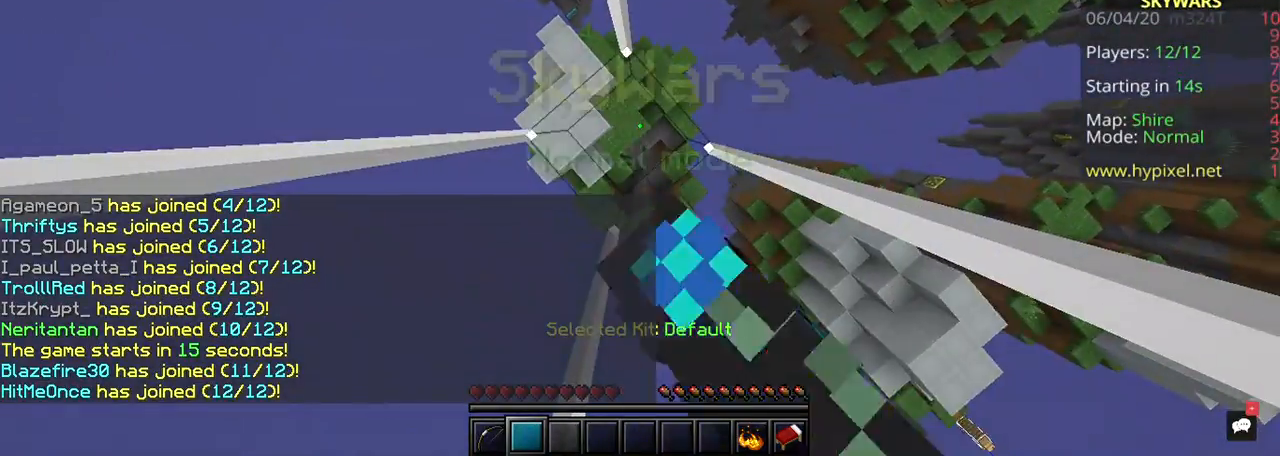
{"keys": [], "mouse": ["left"], "events": []}
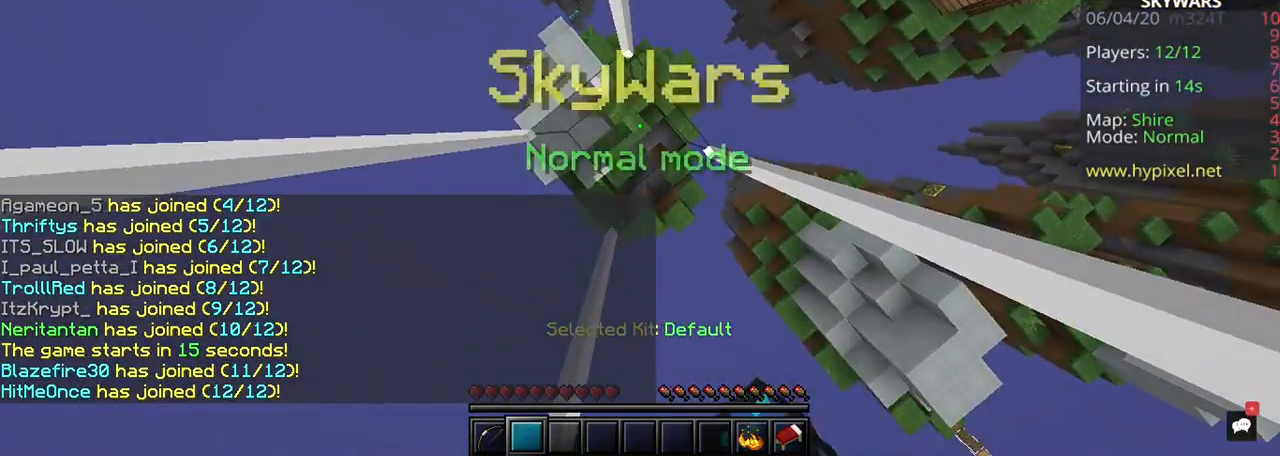
{"keys": [], "mouse": ["left"], "events": []}
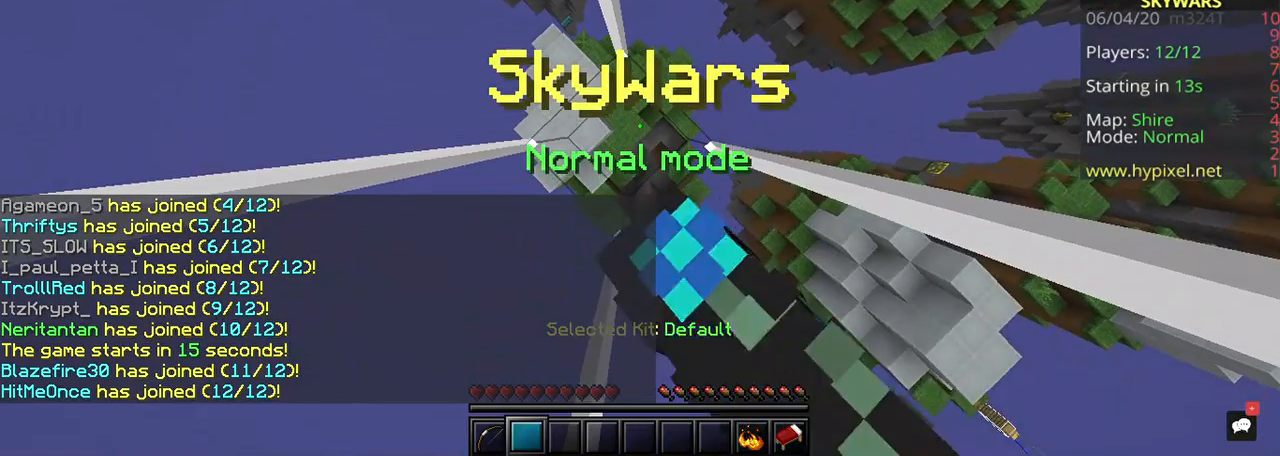
{"keys": [], "mouse": ["left"], "events": []}
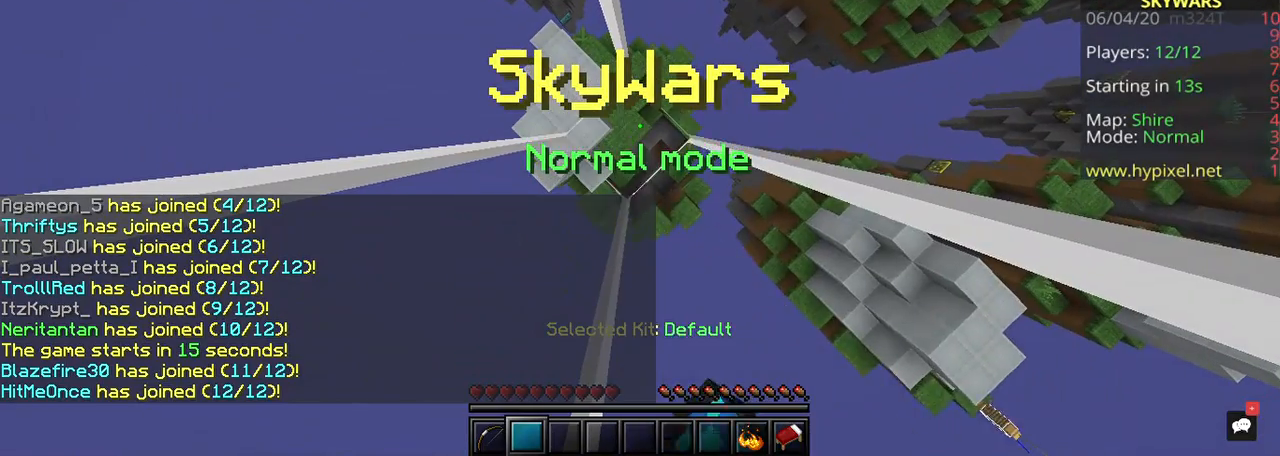
{"keys": [], "mouse": ["left"], "events": []}
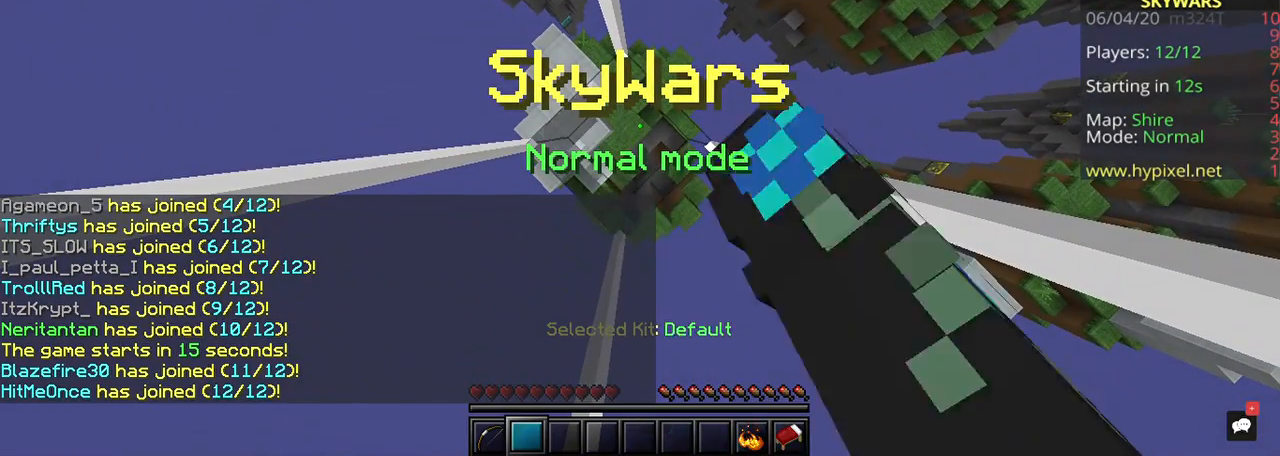
{"keys": [], "mouse": ["left"], "events": []}
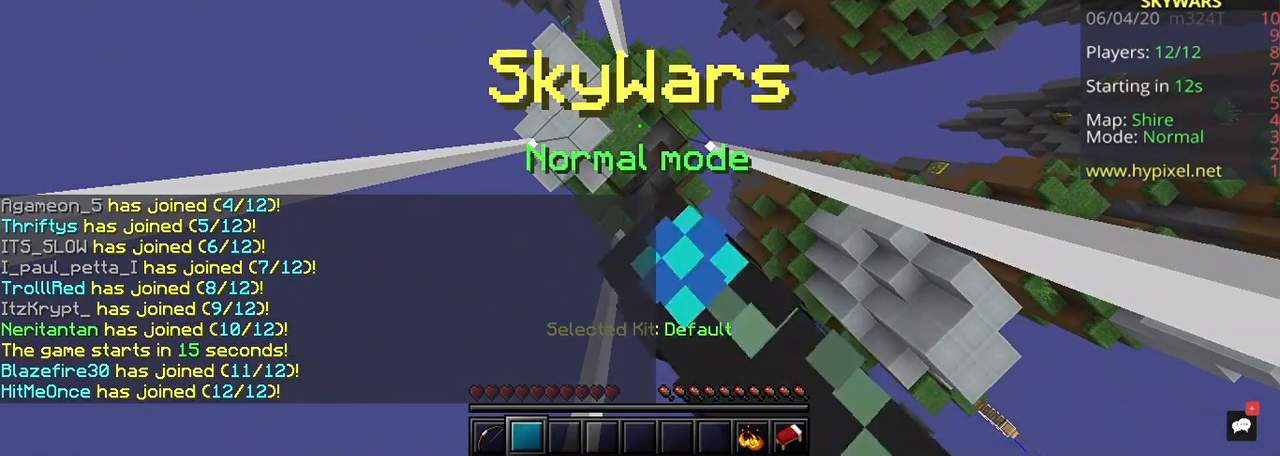
{"keys": [], "mouse": ["left"], "events": []}
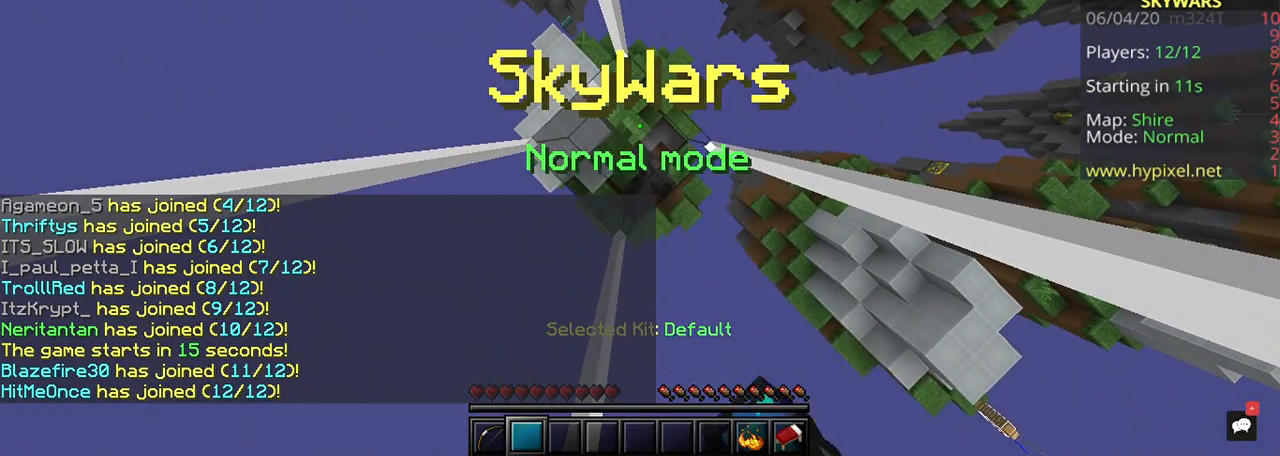
{"keys": [], "mouse": ["left"], "events": []}
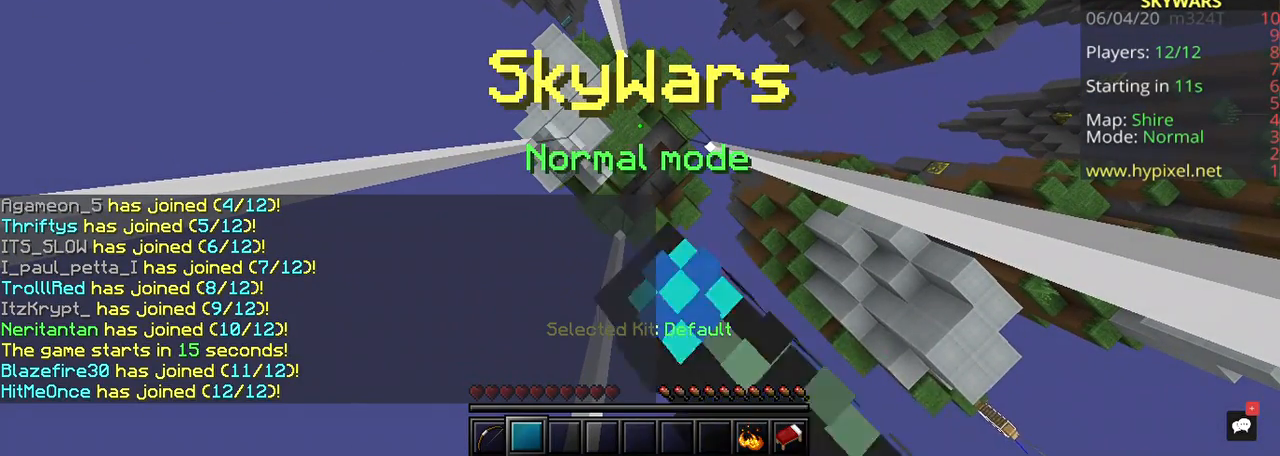
{"keys": [], "mouse": ["left"], "events": []}
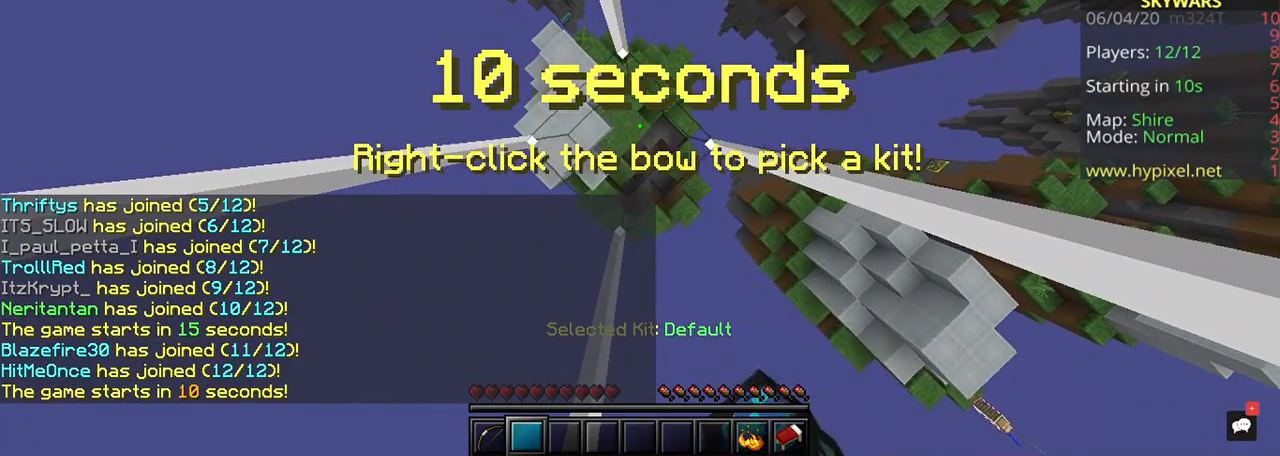
{"keys": [], "mouse": [], "events": [[133, "mouse_left", "up"]]}